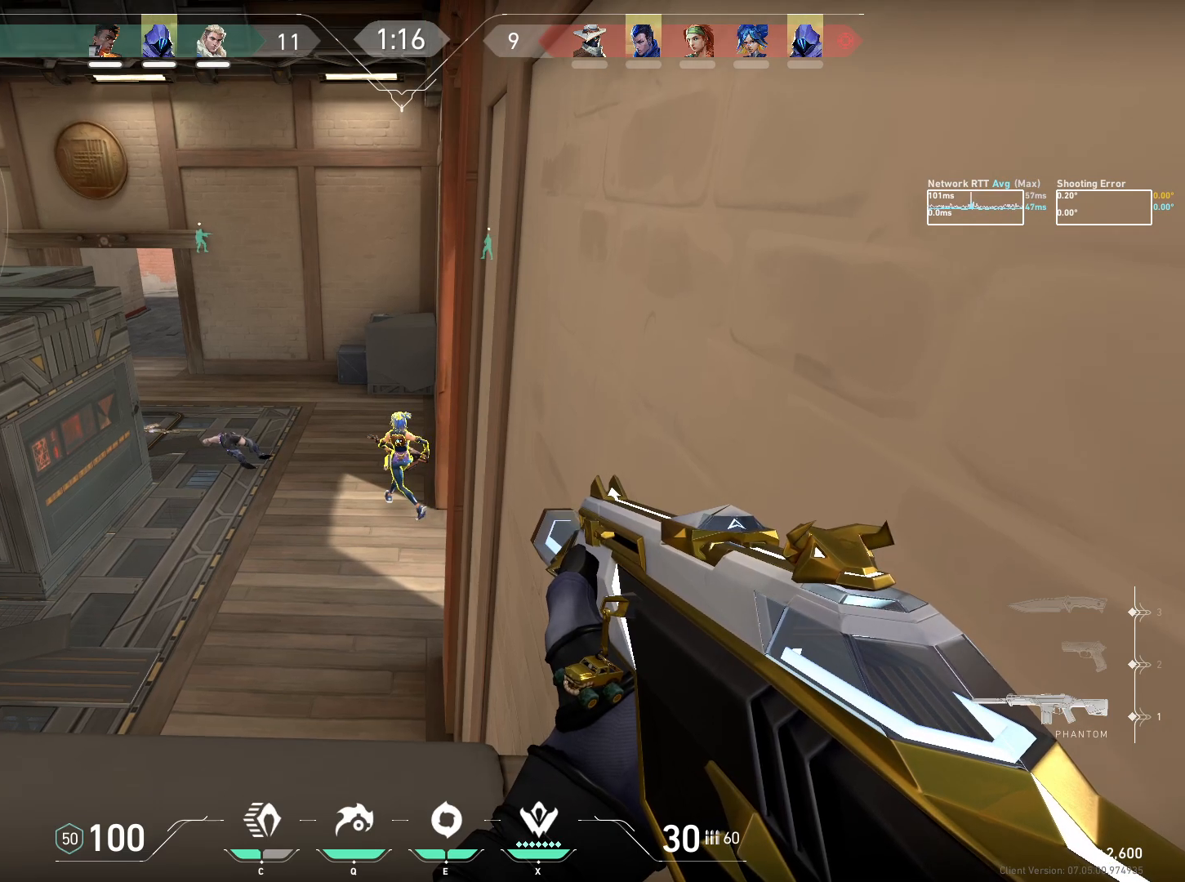
Gameplay with keyboard and mouse; each line is a JSON object with the keys and mouse buttons held at the frame after it. "events" lists presses ("down") and releases ("up") of "a", "ctrl", "d", "e", "q", "s", "shift", "space", "w", "mouse_left", "mouse_wheel", "mouse_right", "mouse_mb4" and "mouse_mb5" between this image and that frame as [ms after this image, input, new state], when the widget could be followed in between. "mouse_left", "mouse_wheel", "mouse_right", "mouse_mb4", "mouse_mb5" = the "left", "wheel", "right", "mb4", "mb5" buttons of the "mouse" list. No other keys are recorded. "wheel" means that the mouse wheel is clicked or scrolled. Mouse movement is not recorded.
{"keys": [], "mouse": ["left"], "events": [[467, "mouse_left", "down"]]}
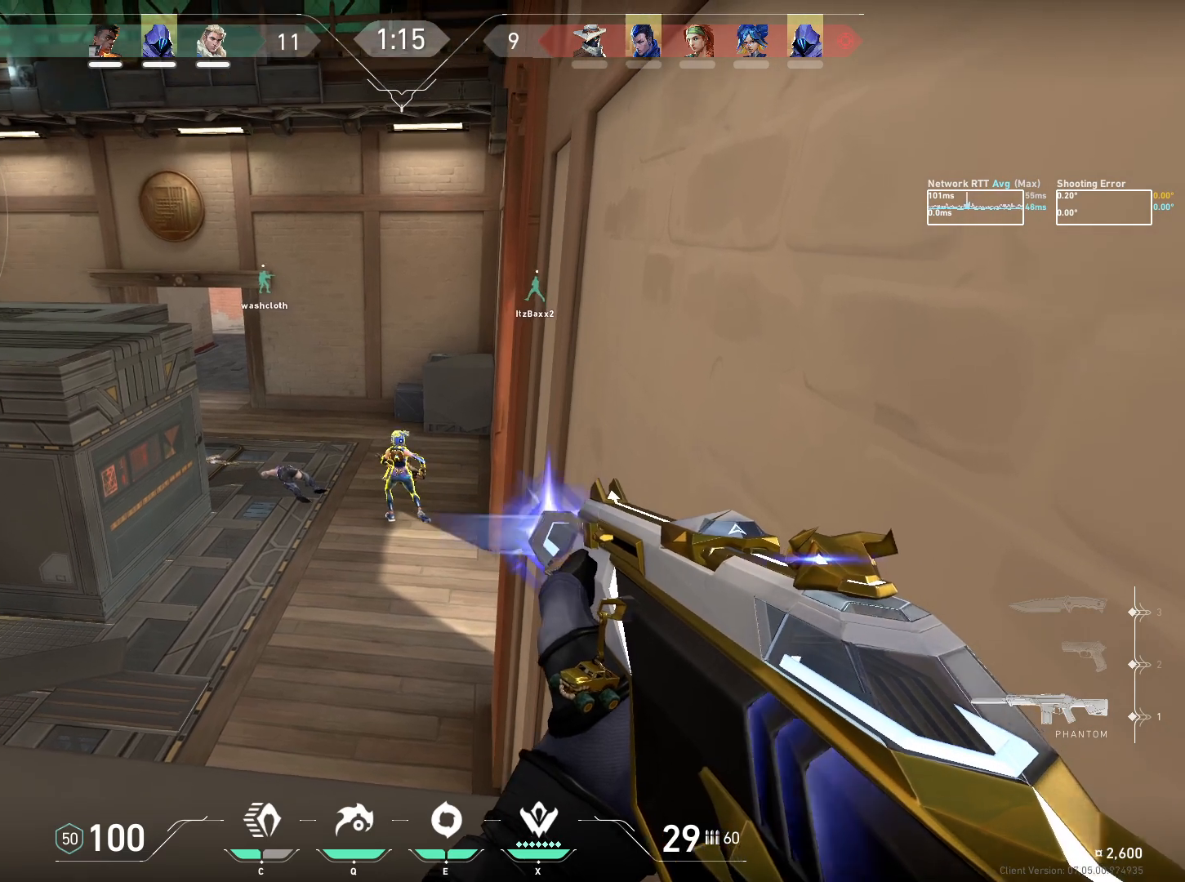
{"keys": ["a"], "mouse": [], "events": [[184, "mouse_left", "up"], [384, "a", "down"]]}
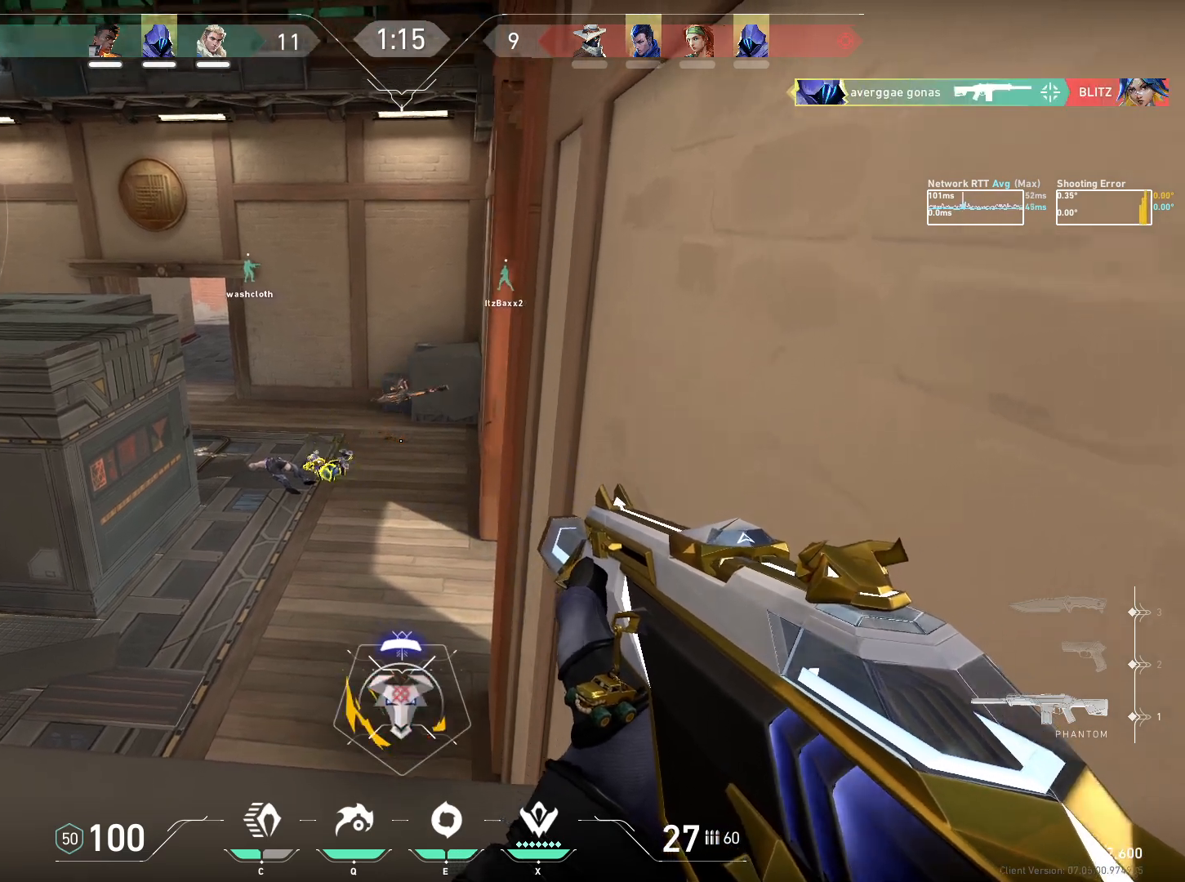
{"keys": ["w"], "mouse": [], "events": [[217, "w", "down"], [267, "a", "up"]]}
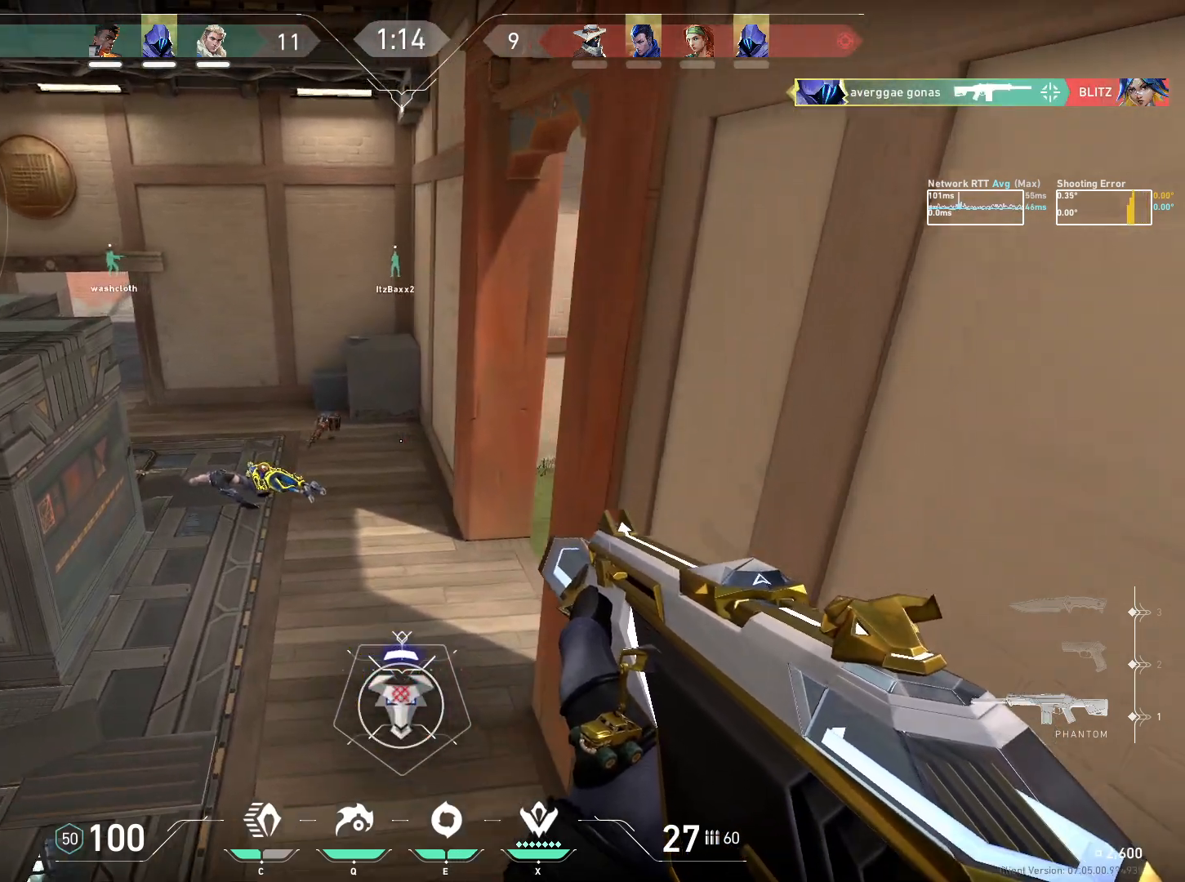
{"keys": ["s"], "mouse": [], "events": [[100, "d", "down"], [167, "w", "up"], [317, "s", "down"], [417, "d", "up"]]}
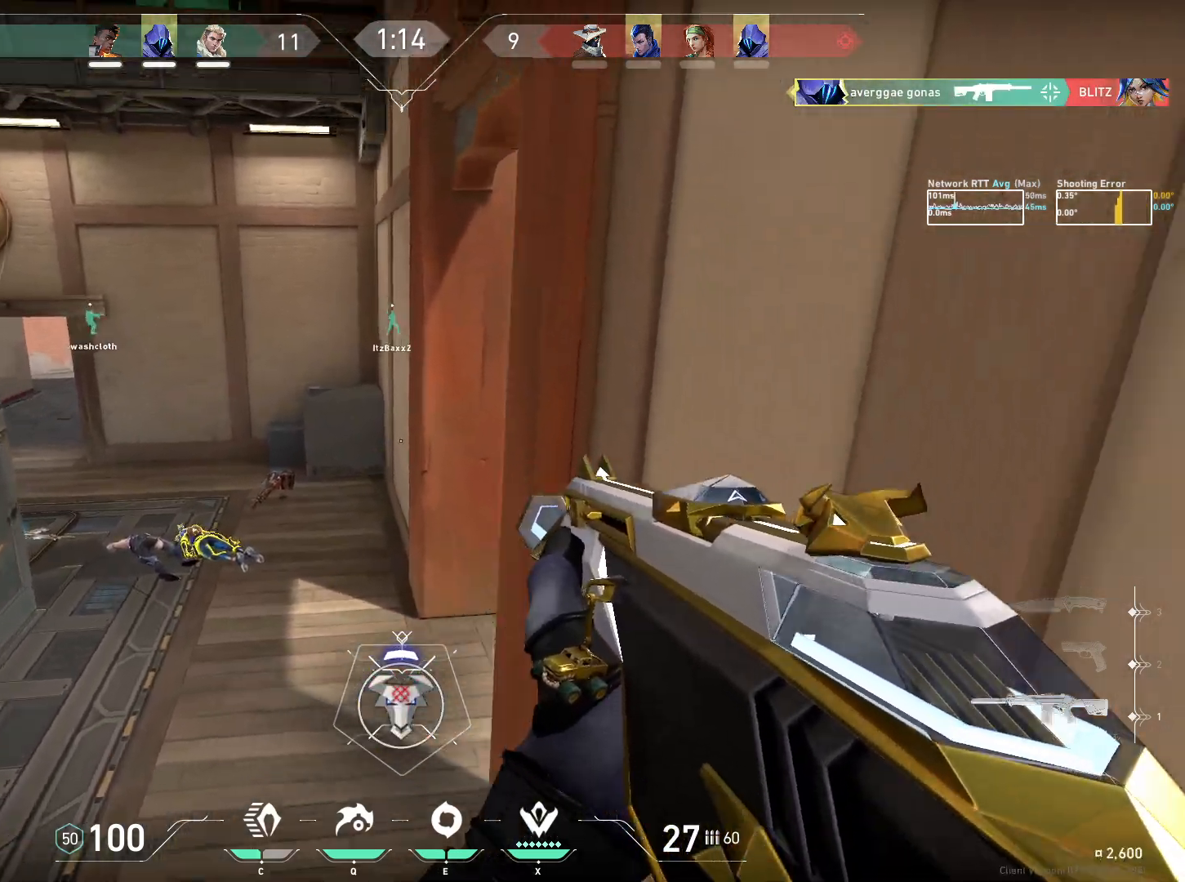
{"keys": ["a"], "mouse": [], "events": [[67, "s", "up"], [234, "a", "down"]]}
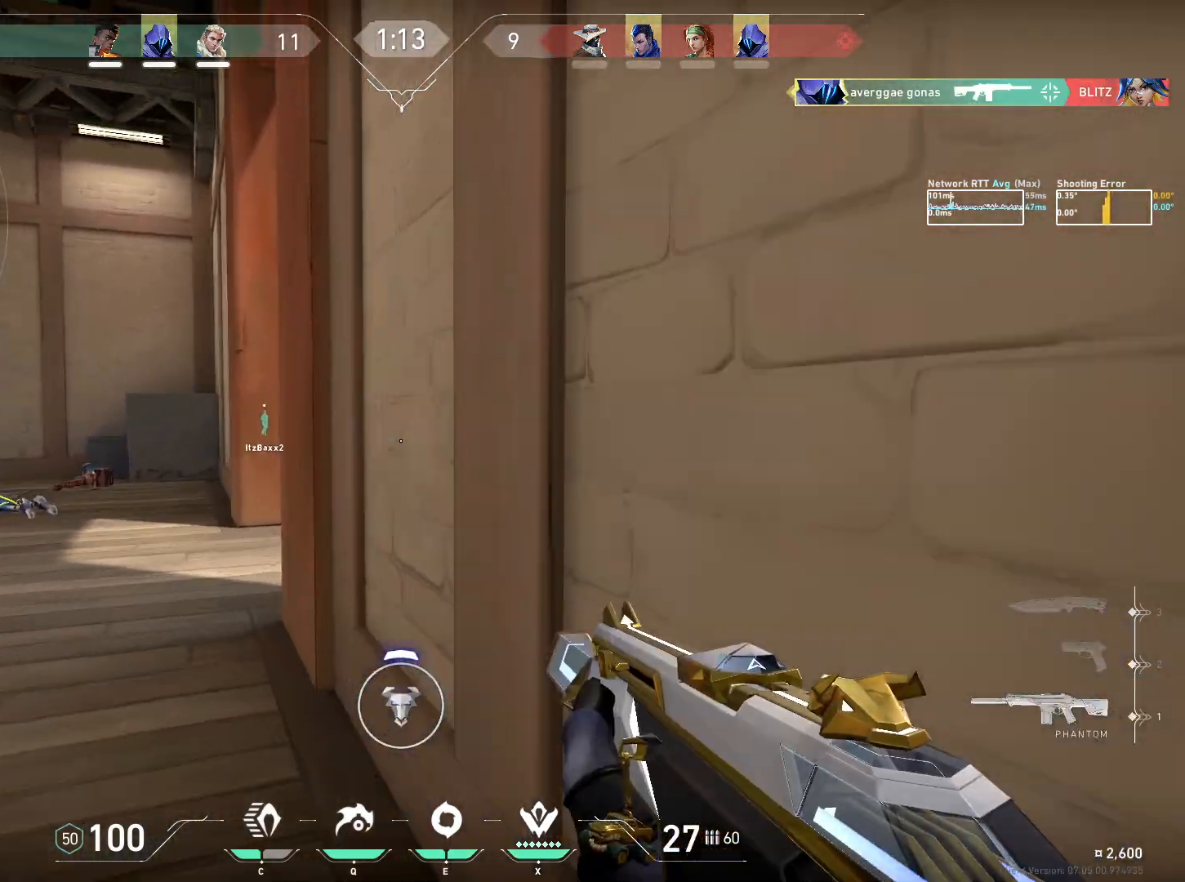
{"keys": ["a"], "mouse": [], "events": []}
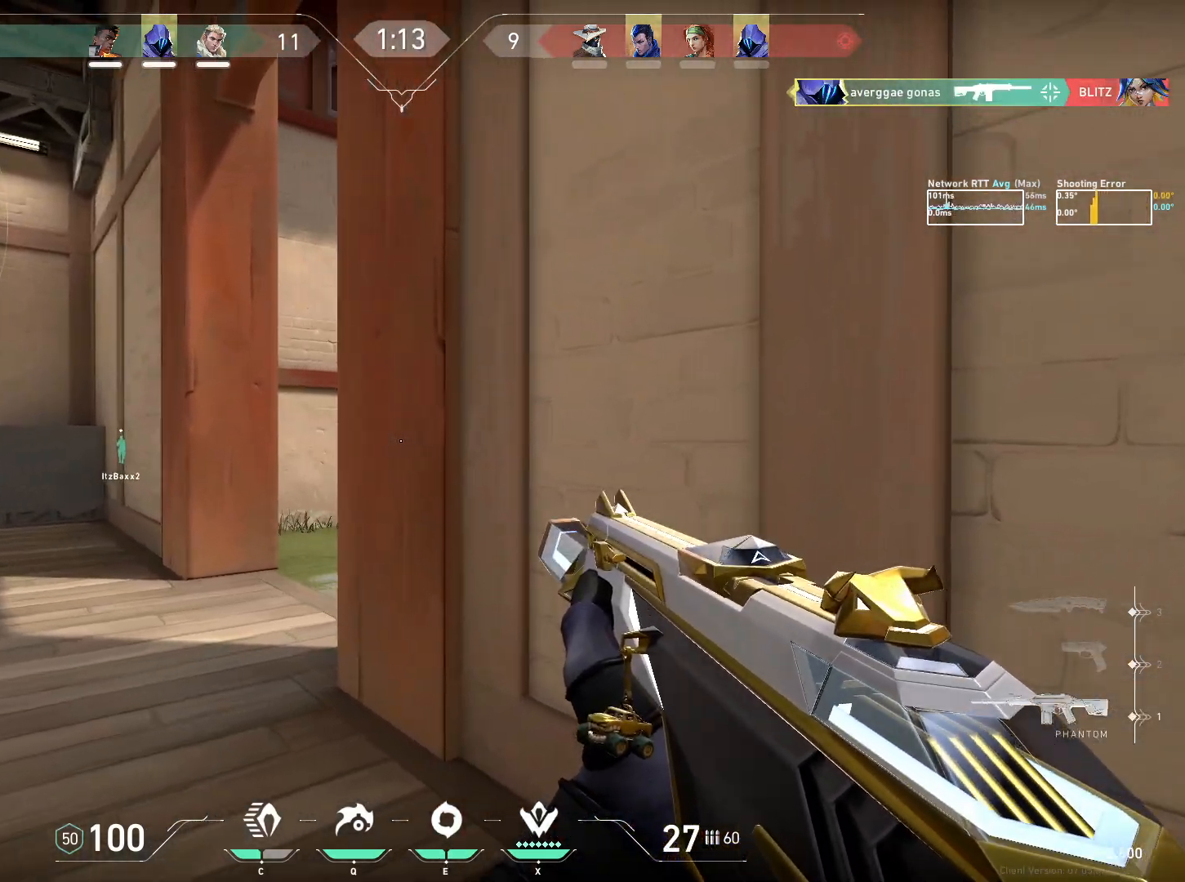
{"keys": ["a"], "mouse": [], "events": []}
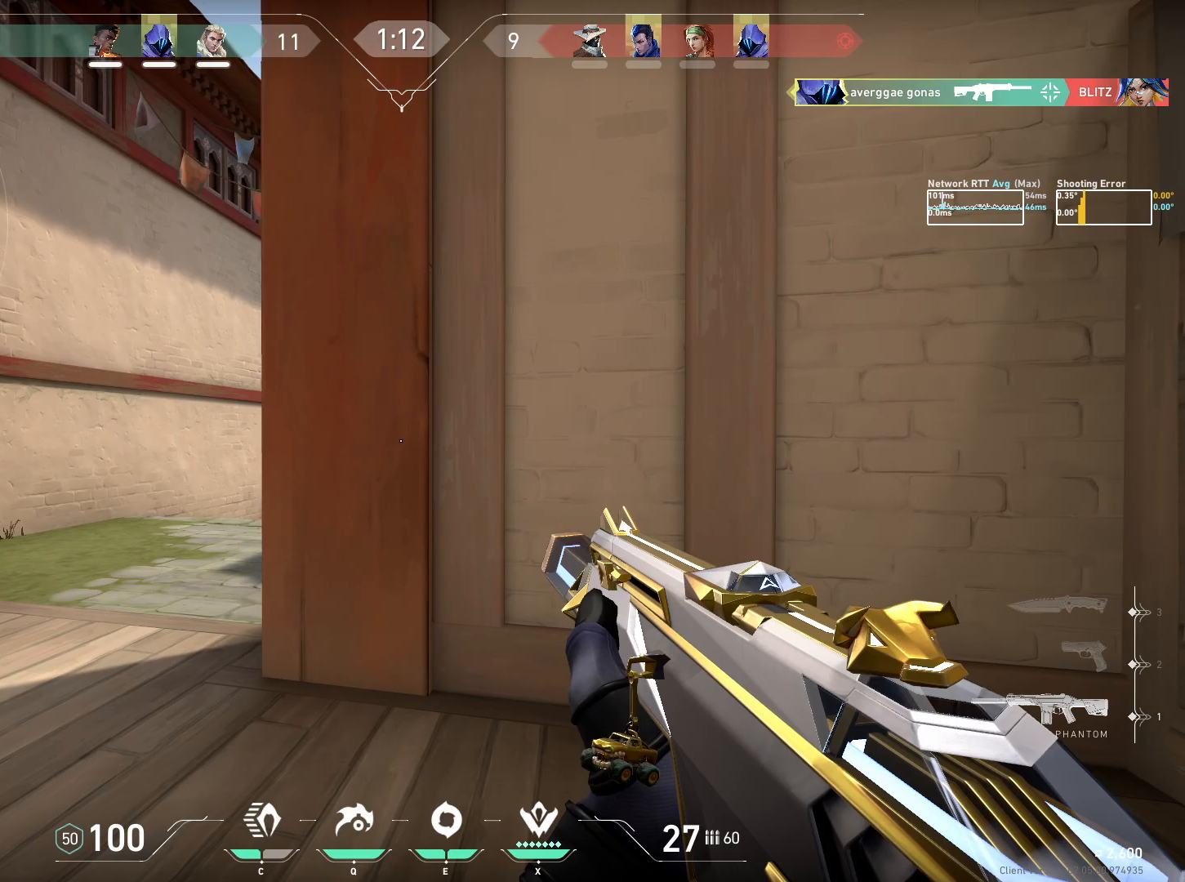
{"keys": ["a"], "mouse": [], "events": []}
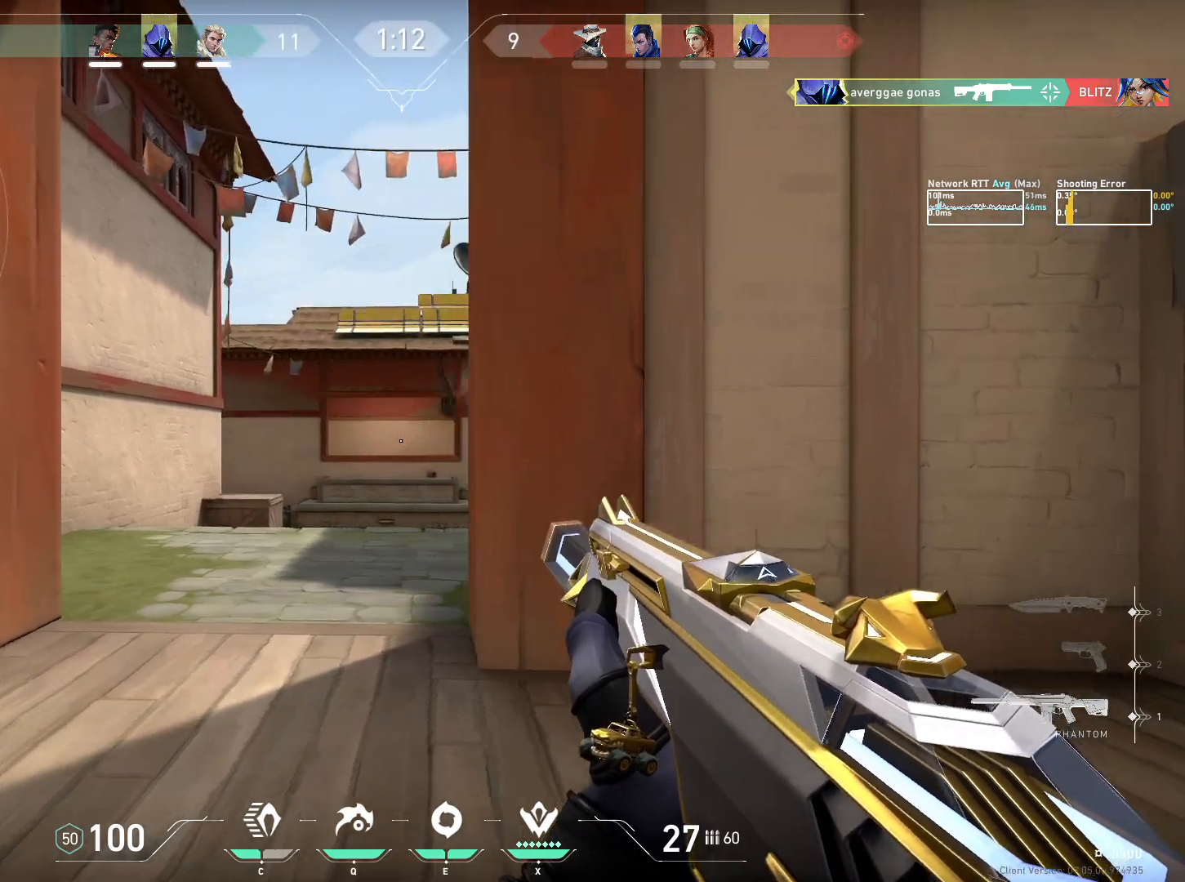
{"keys": ["a"], "mouse": [], "events": []}
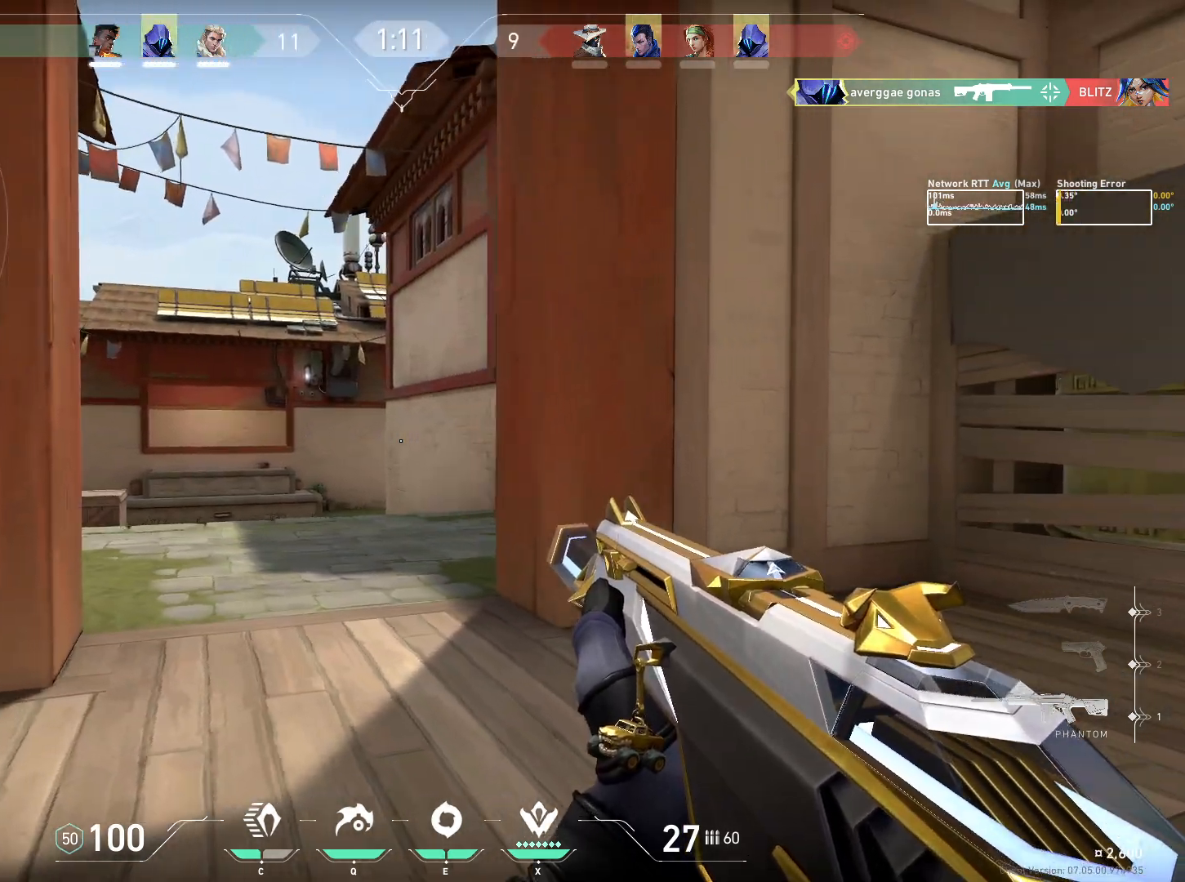
{"keys": ["a", "w"], "mouse": [], "events": [[234, "w", "down"]]}
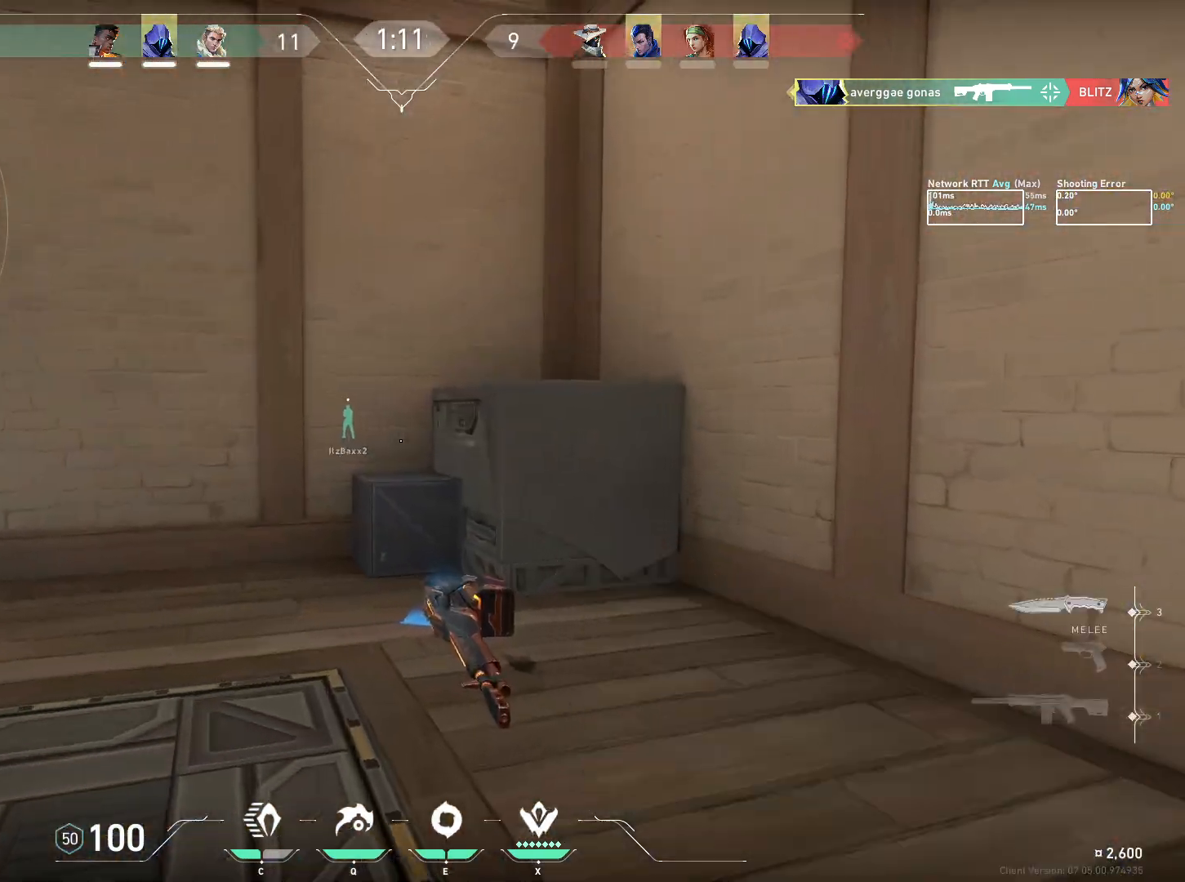
{"keys": ["a", "w"], "mouse": [], "events": []}
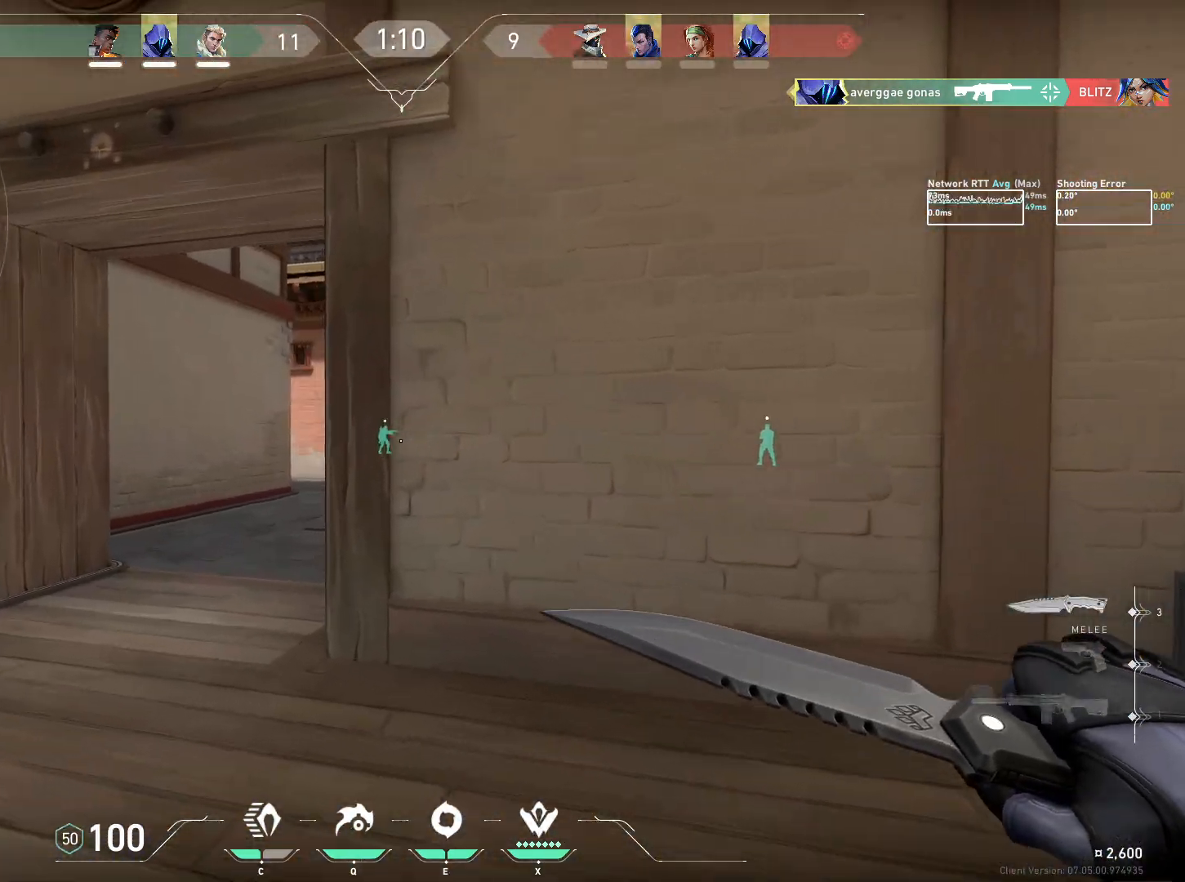
{"keys": ["w"], "mouse": ["wheel"], "events": [[167, "a", "up"], [484, "mouse_wheel", "down"]]}
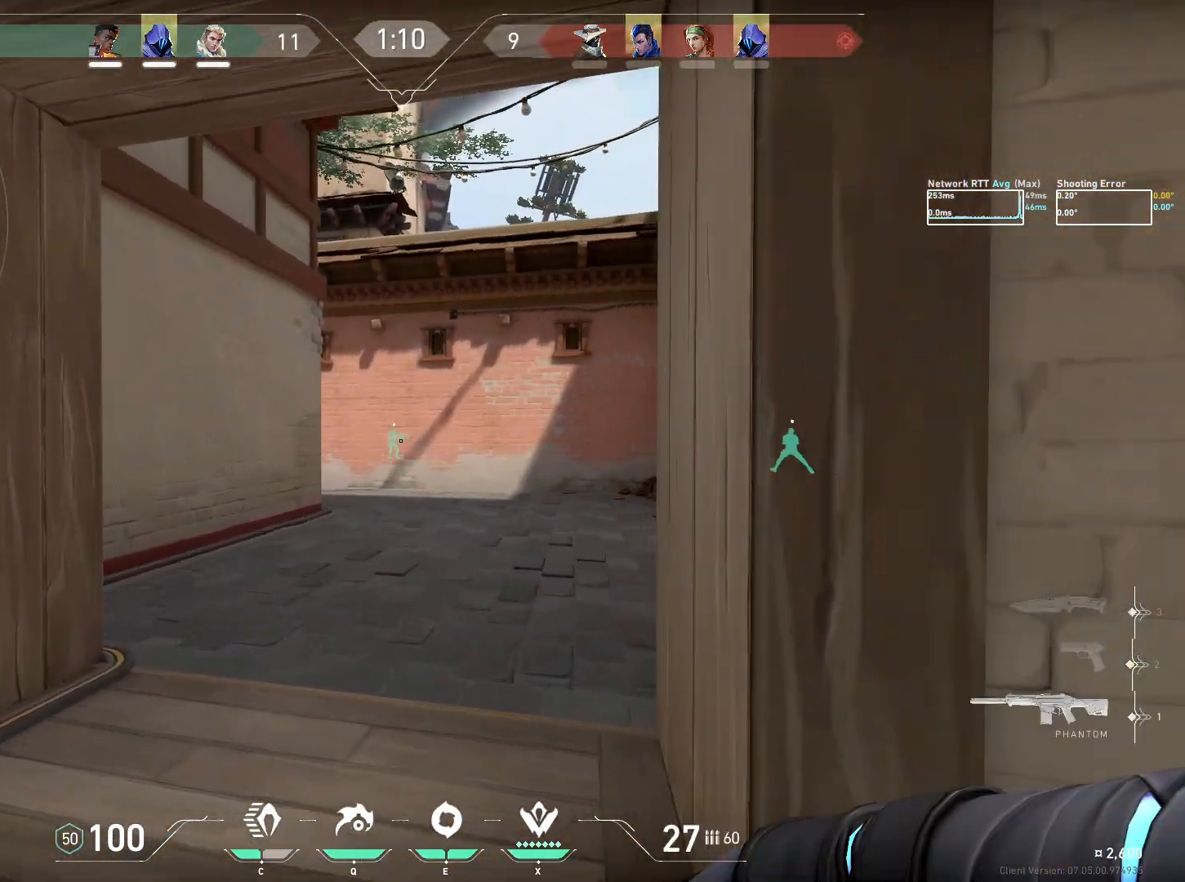
{"keys": ["a", "w"], "mouse": [], "events": [[50, "w", "up"], [250, "mouse_wheel", "up"], [384, "a", "down"], [384, "w", "down"]]}
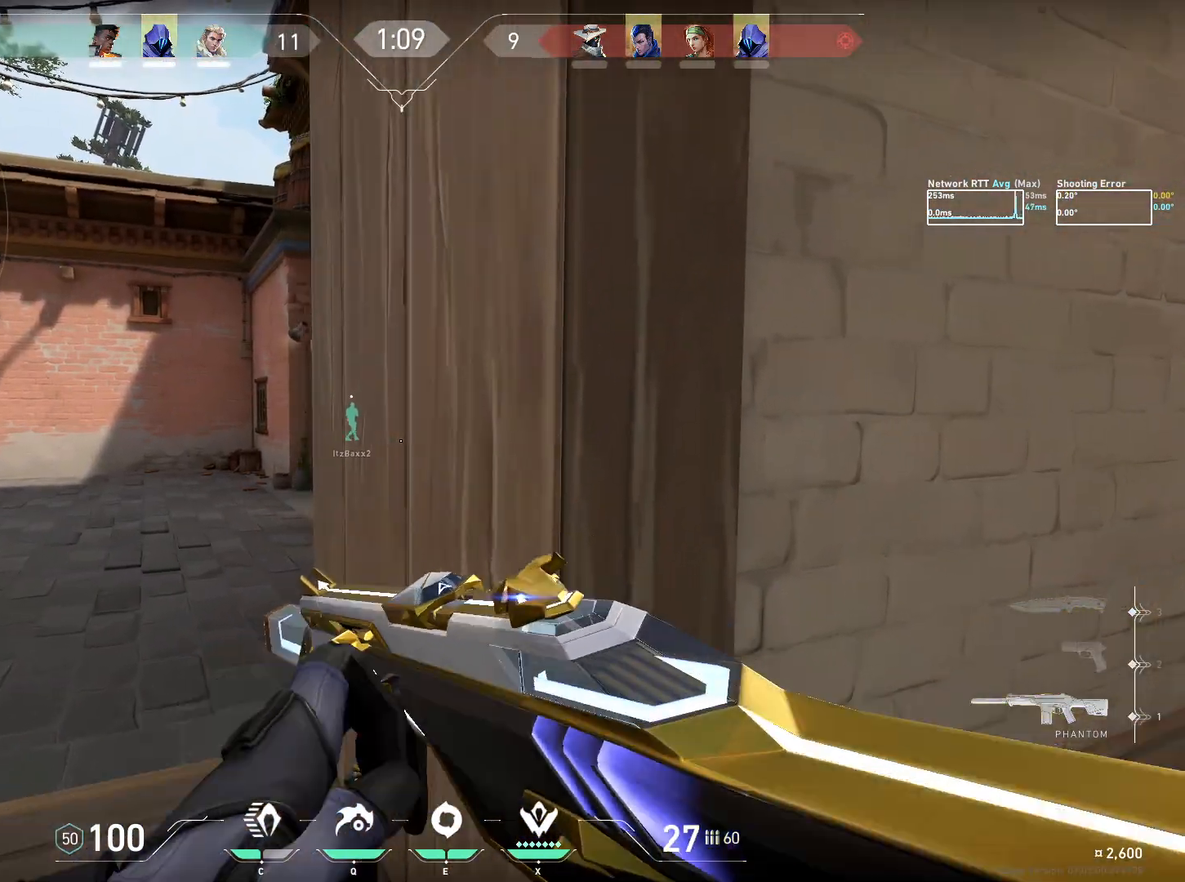
{"keys": ["a", "w"], "mouse": [], "events": [[267, "e", "down"], [350, "e", "up"]]}
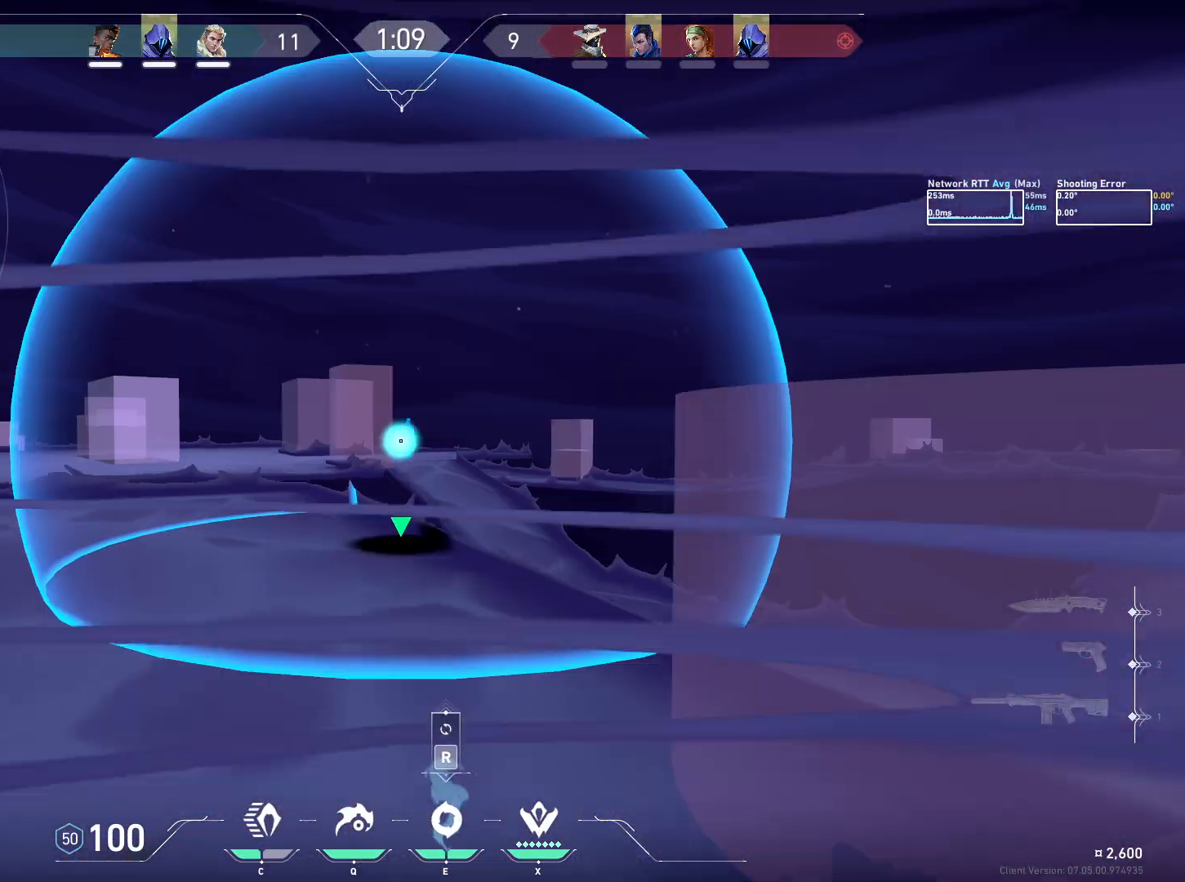
{"keys": ["w"], "mouse": ["left"], "events": [[50, "mouse_left", "down"], [200, "a", "up"]]}
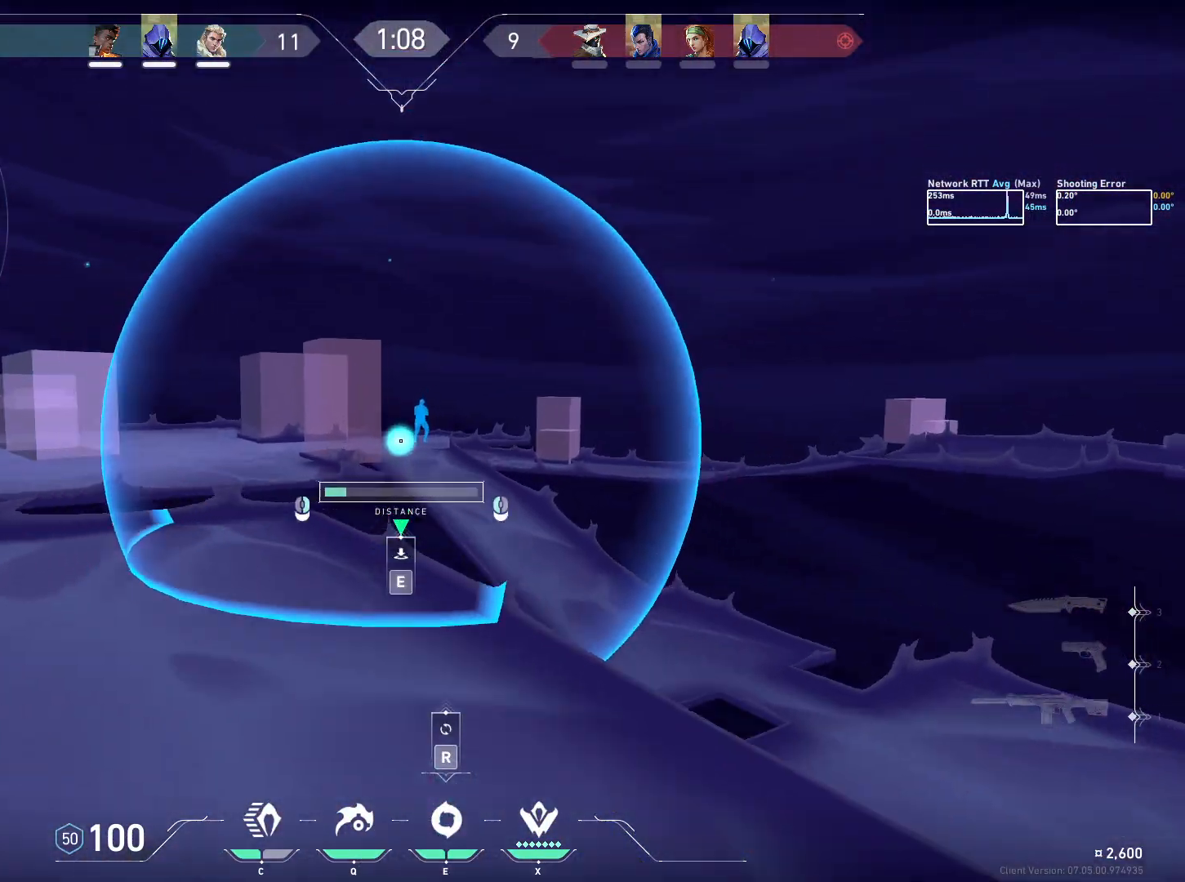
{"keys": ["w"], "mouse": [], "events": [[167, "mouse_left", "up"]]}
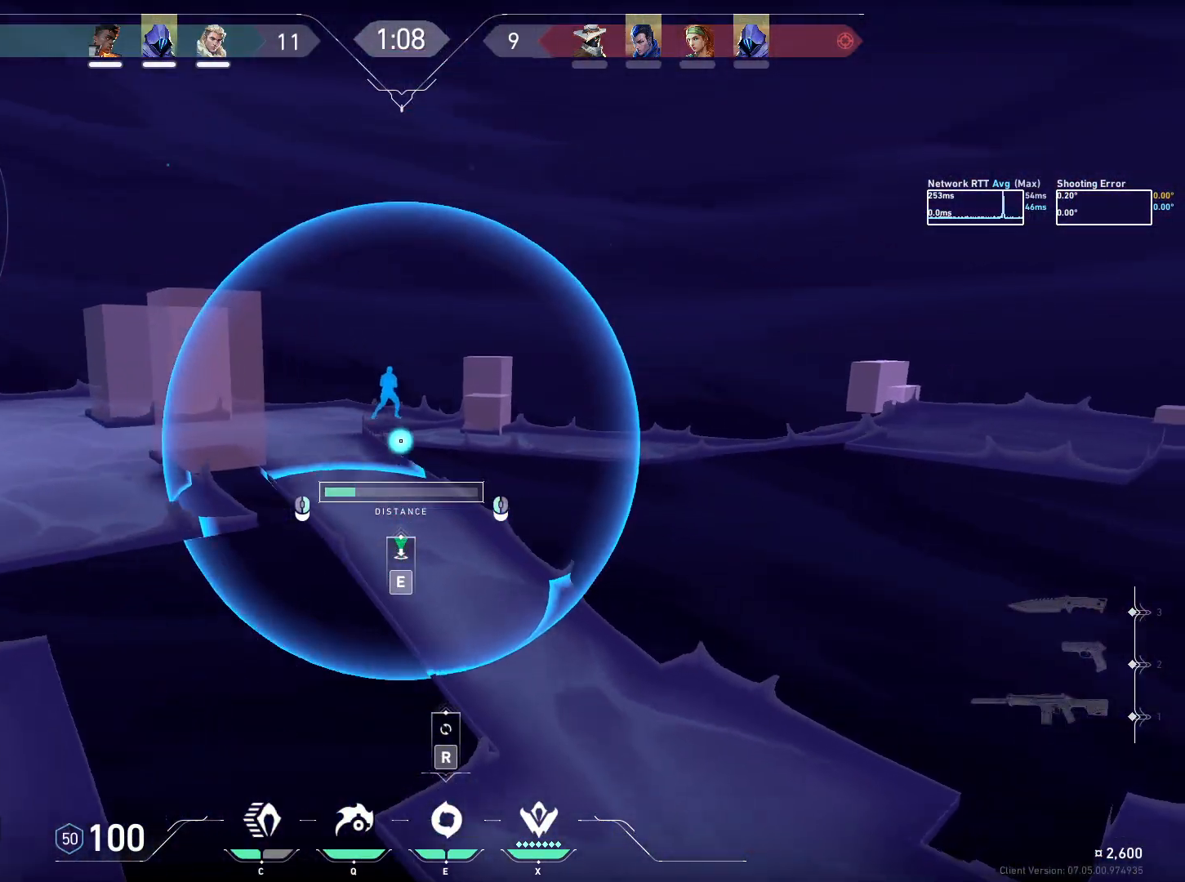
{"keys": ["a", "w"], "mouse": [], "events": [[217, "e", "down"], [284, "e", "up"], [334, "a", "down"]]}
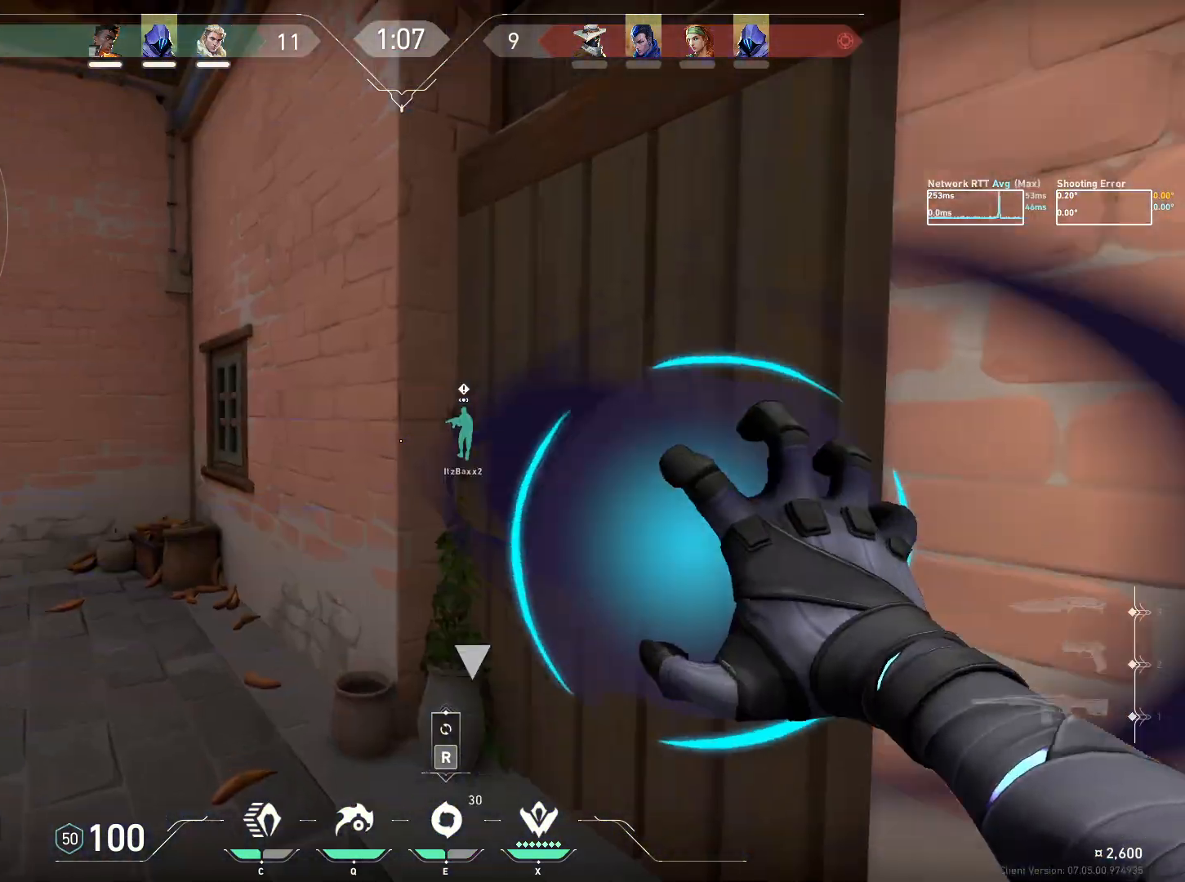
{"keys": ["a", "w"], "mouse": [], "events": []}
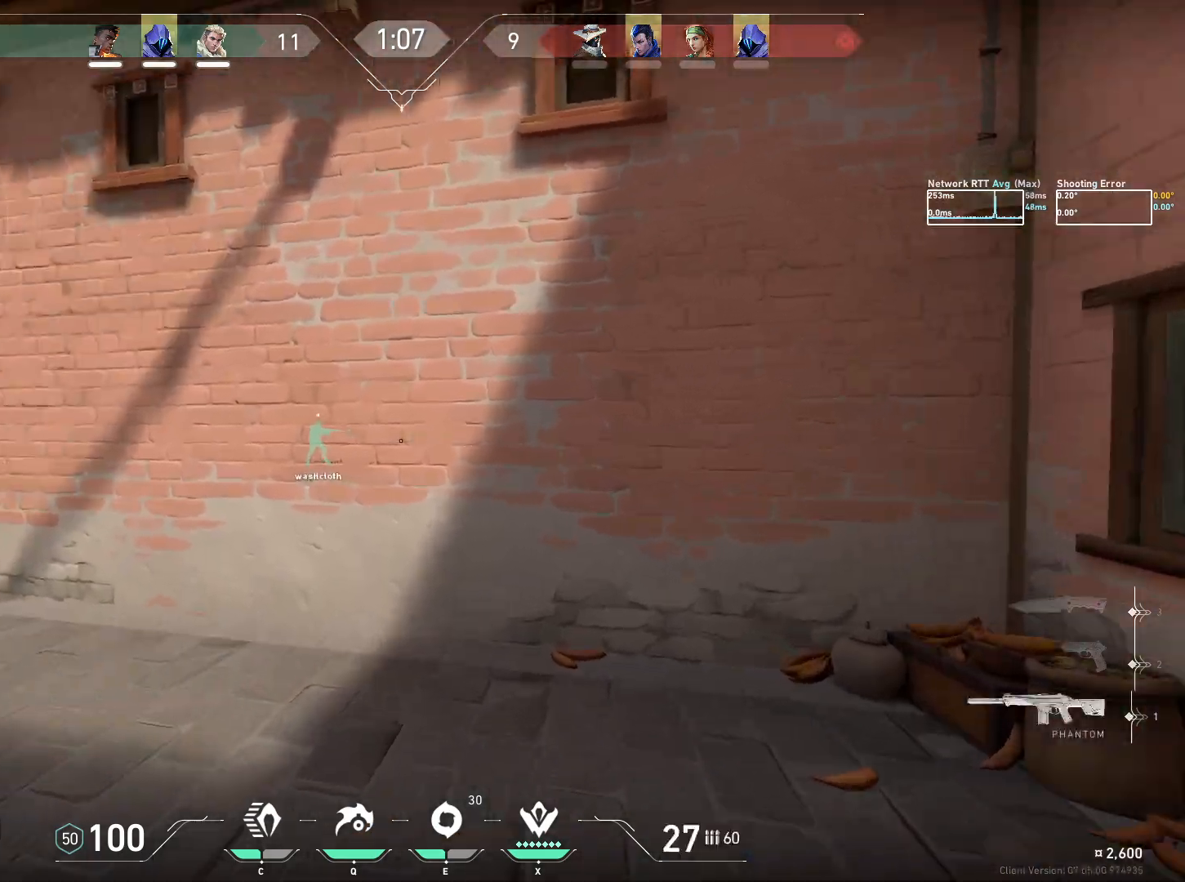
{"keys": ["a", "w"], "mouse": [], "events": []}
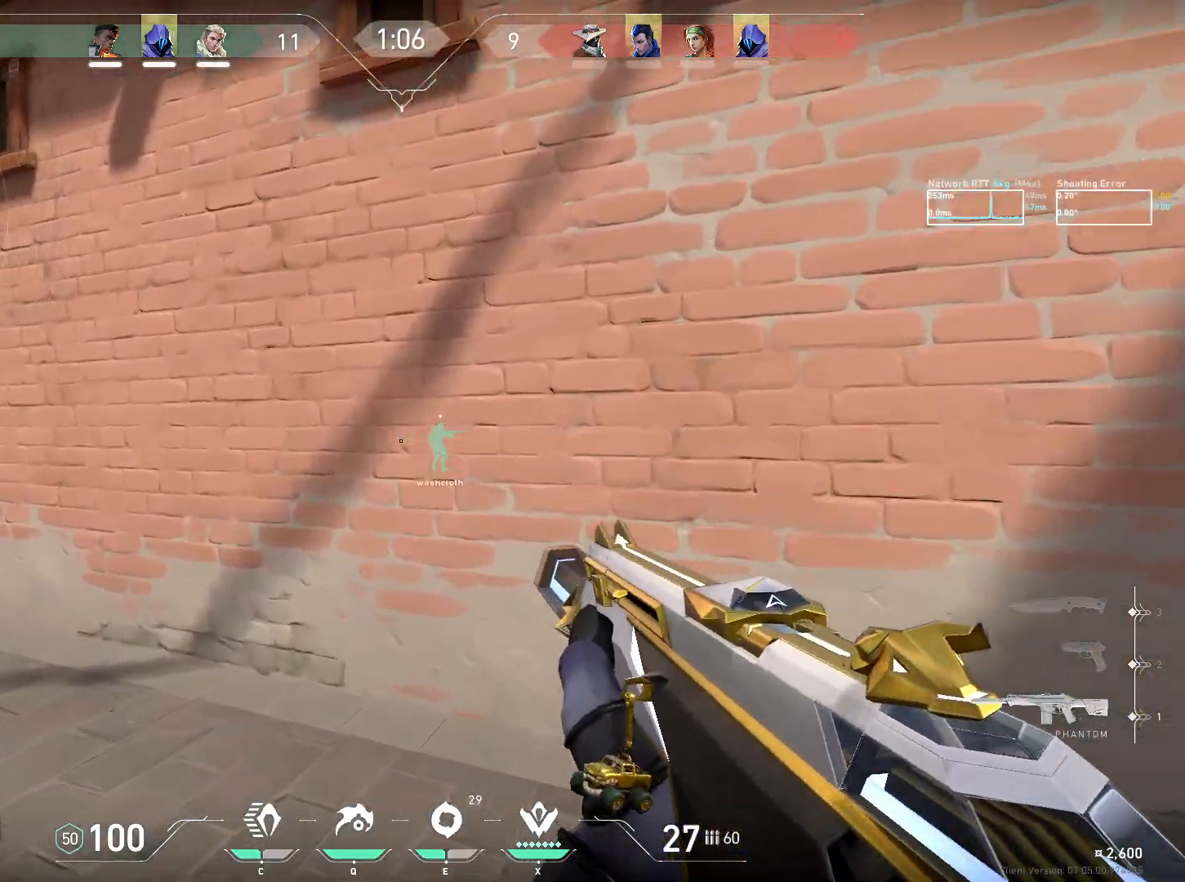
{"keys": ["a"], "mouse": [], "events": [[234, "e", "down"], [317, "e", "up"], [400, "w", "up"]]}
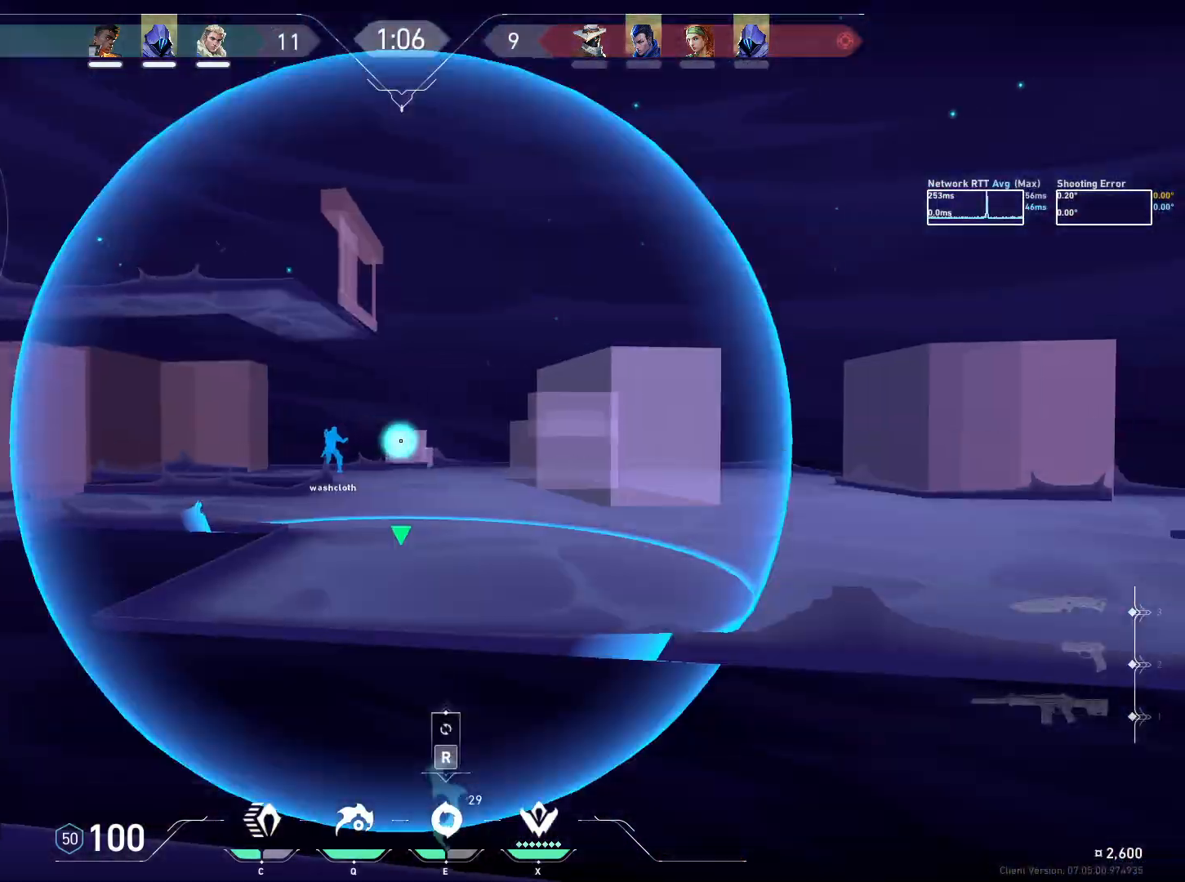
{"keys": ["a"], "mouse": [], "events": []}
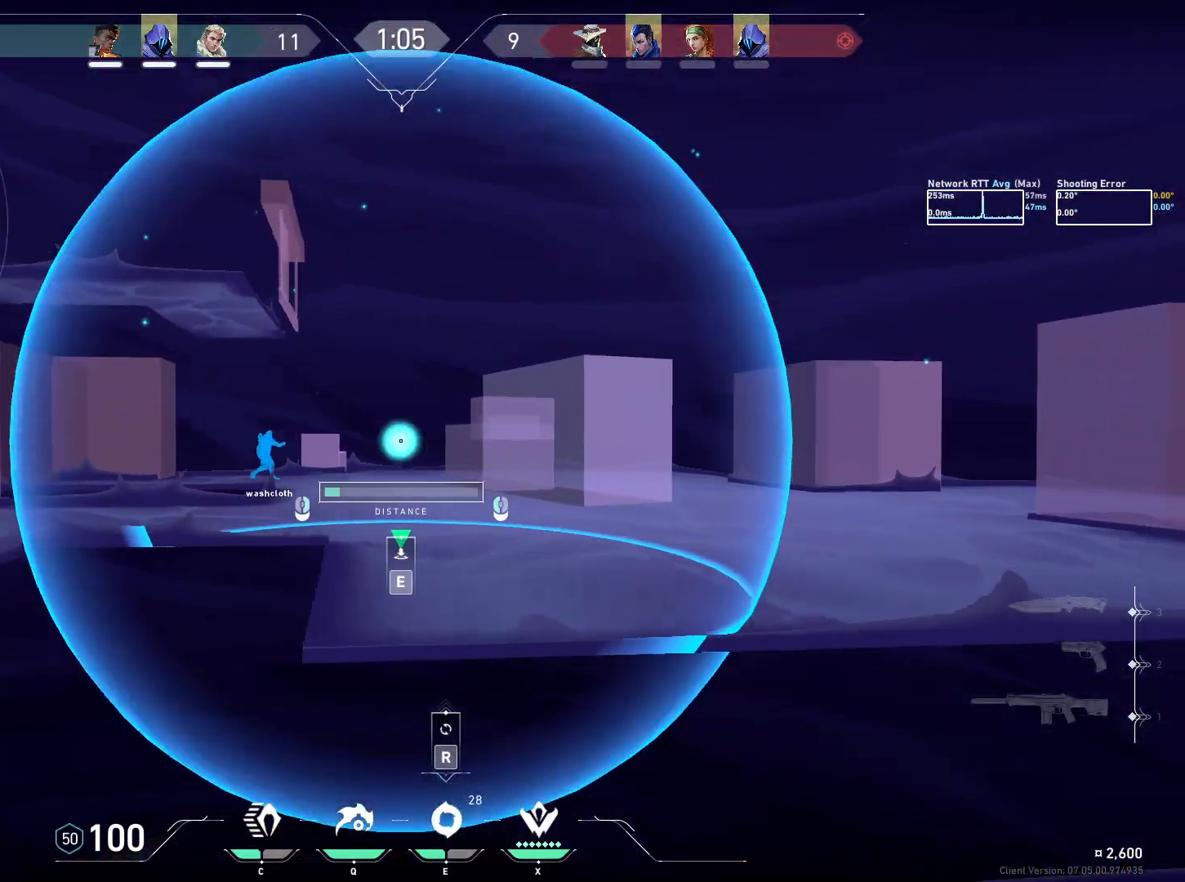
{"keys": ["a"], "mouse": [], "events": [[300, "mouse_wheel", "down"], [500, "mouse_wheel", "up"]]}
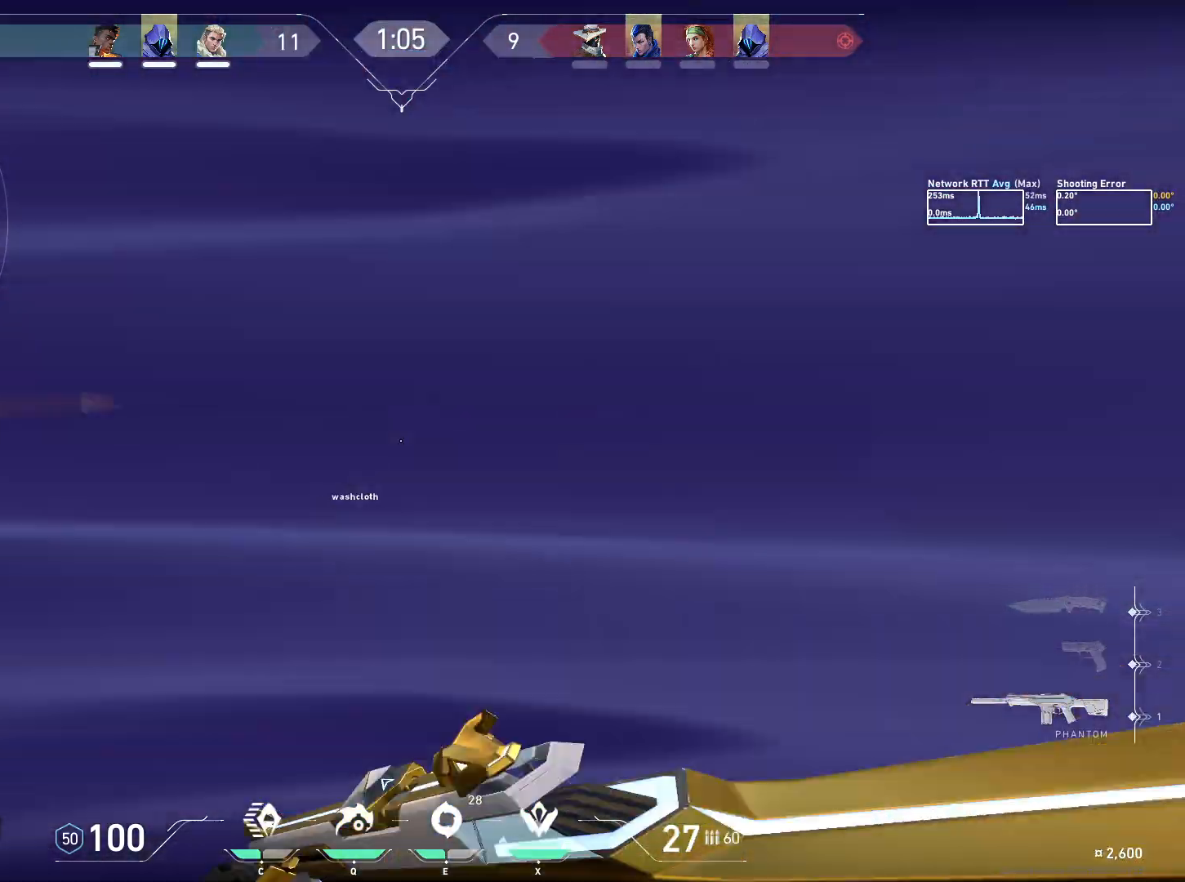
{"keys": ["a", "w"], "mouse": [], "events": [[134, "w", "down"]]}
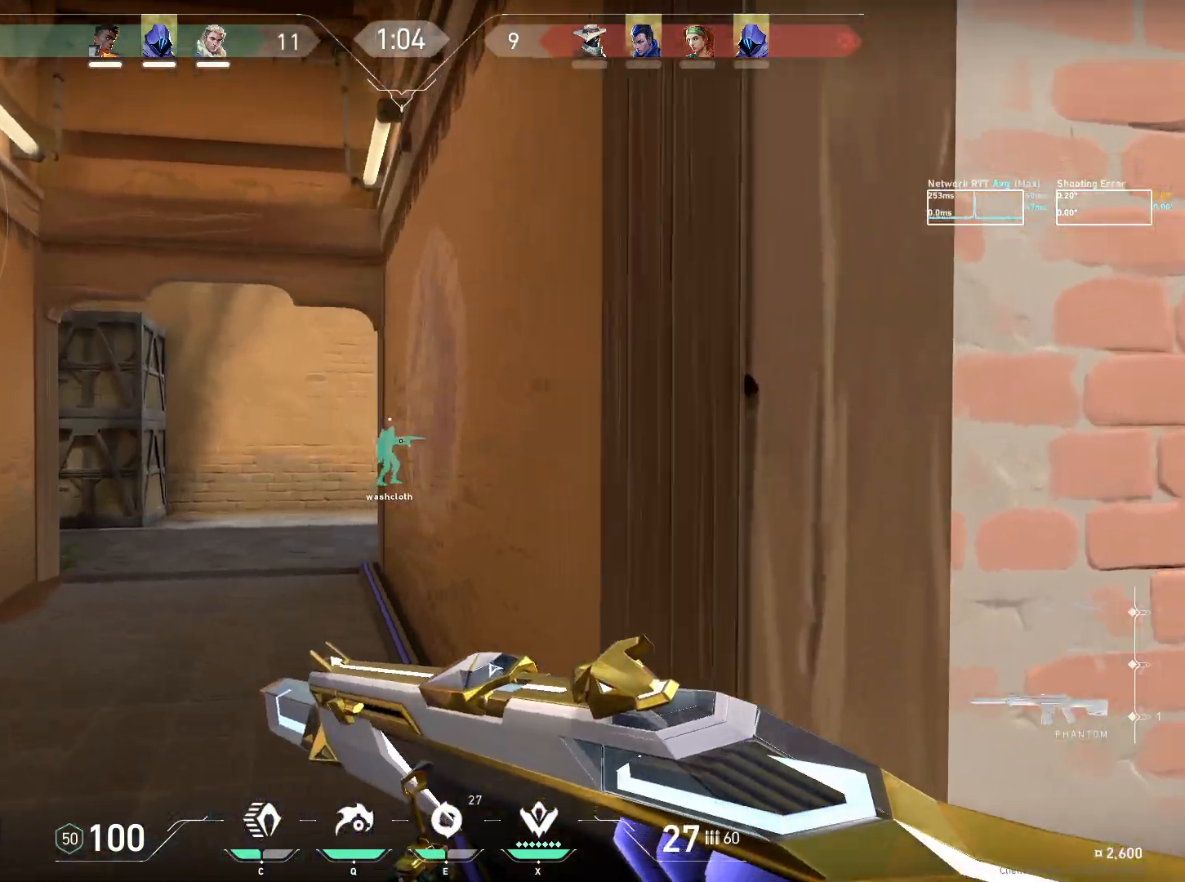
{"keys": ["w"], "mouse": [], "events": [[300, "a", "up"]]}
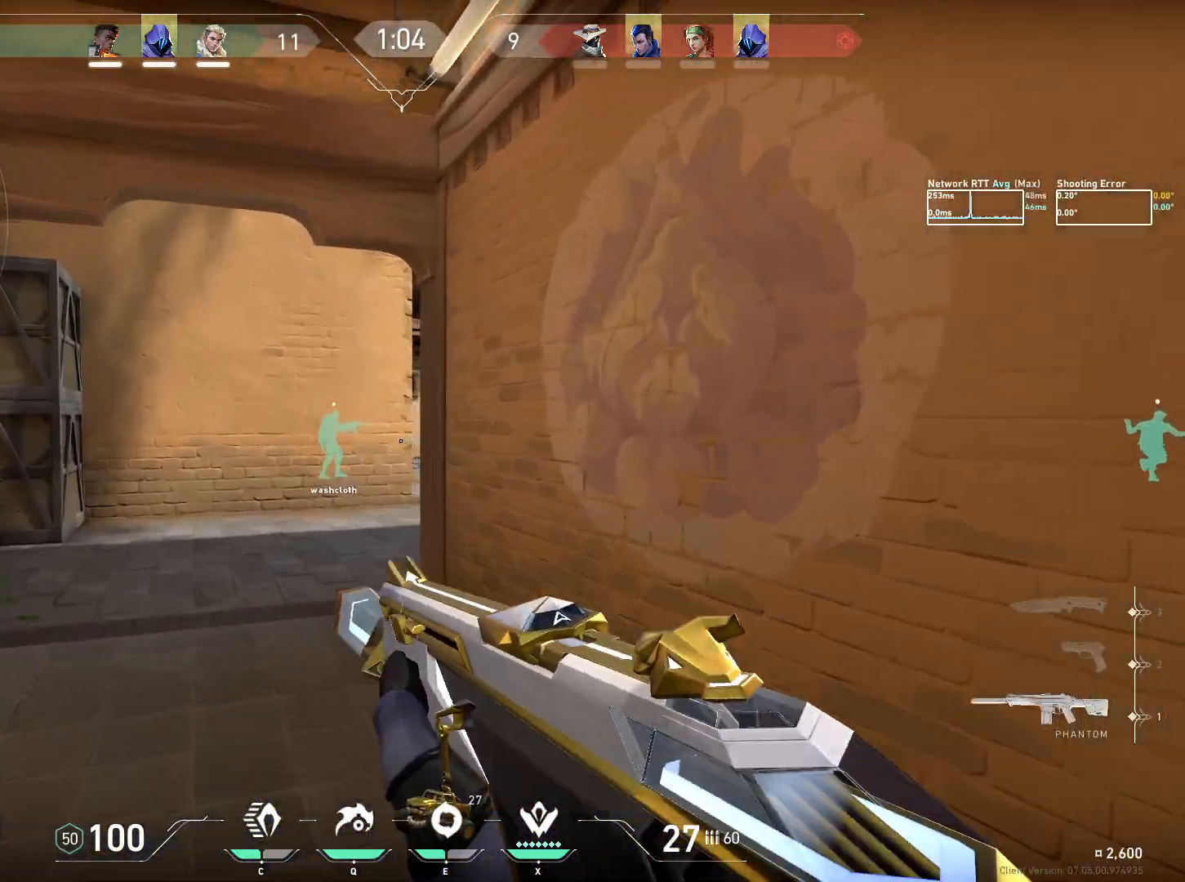
{"keys": ["w"], "mouse": [], "events": [[167, "a", "down"], [434, "a", "up"]]}